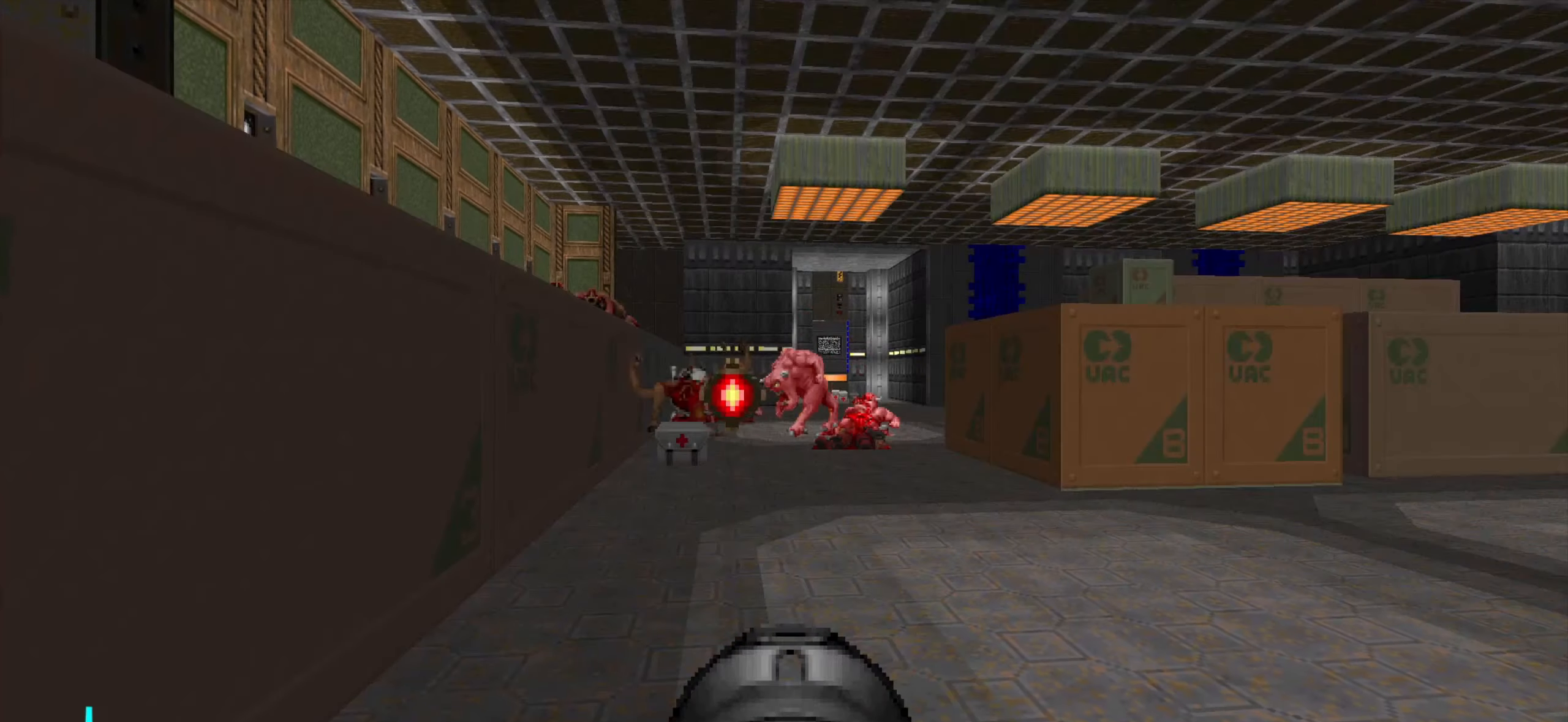
Gameplay with keyboard and mouse; each line is a JSON object with the keys and mouse buttons held at the frame after it. "events" lists presses ("down") and releases ("up") of "1", "2", "3", "4", "a", "alt", "c", "ctrl", "d", "e", "f", "q", "r", "s", "shift", "space", "tab", "v", "w", "x", "z", "mouse_left", "mouse_wheel" and "mouse_right" between this image and that frame as [ms after this image, input, new state], when the widget could be followed in between. "mouse_left", "mouse_wheel", "mouse_right" = the "left", "wheel", "right" buttons of the "mouse" list. No other keys are recorded. "wheel" means that the mouse wheel is clicked or scrolled. Not read: mouse_move.
{"keys": ["w"], "mouse": [], "events": [[67, "3", "up"], [200, "w", "down"]]}
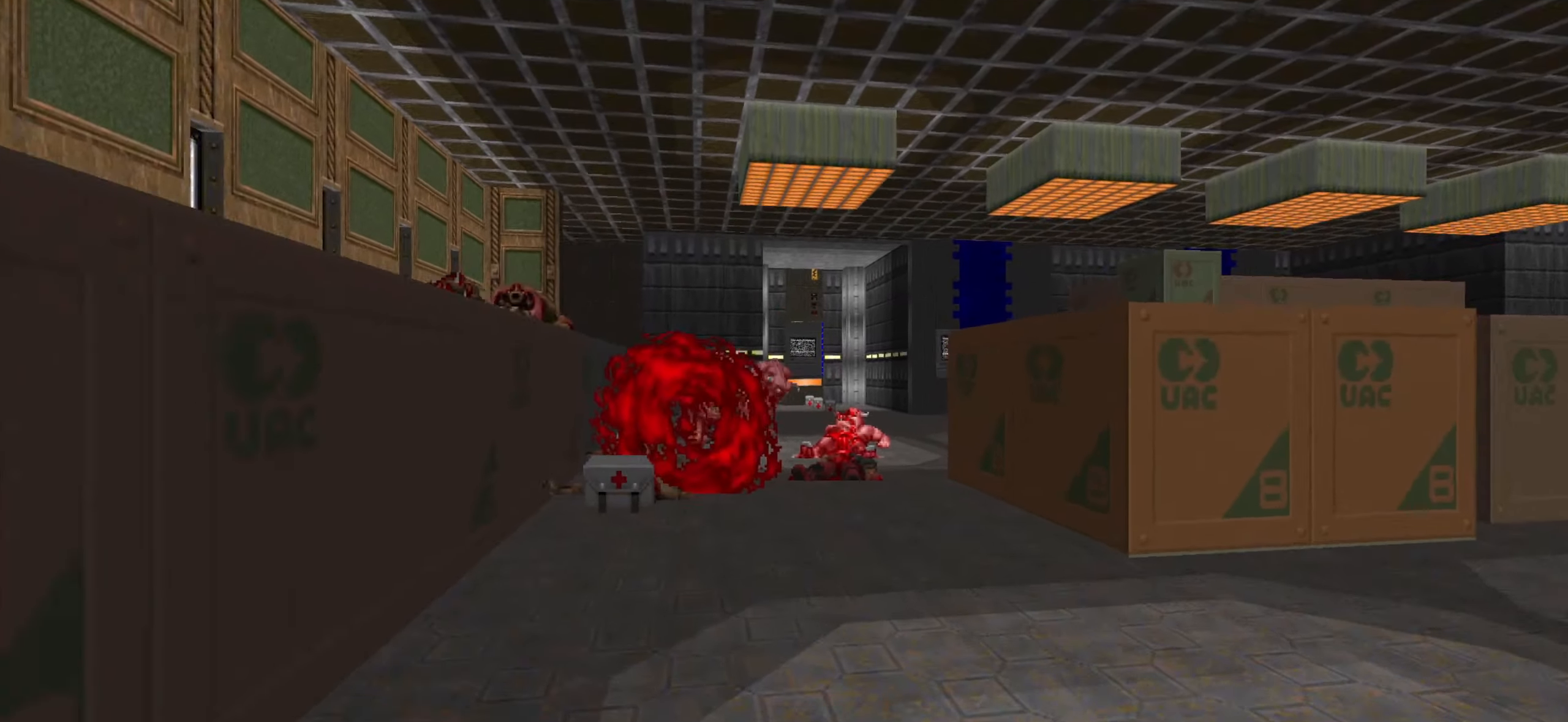
{"keys": ["w"], "mouse": [], "events": [[34, "a", "down"], [134, "a", "up"], [217, "a", "down"], [267, "a", "up"]]}
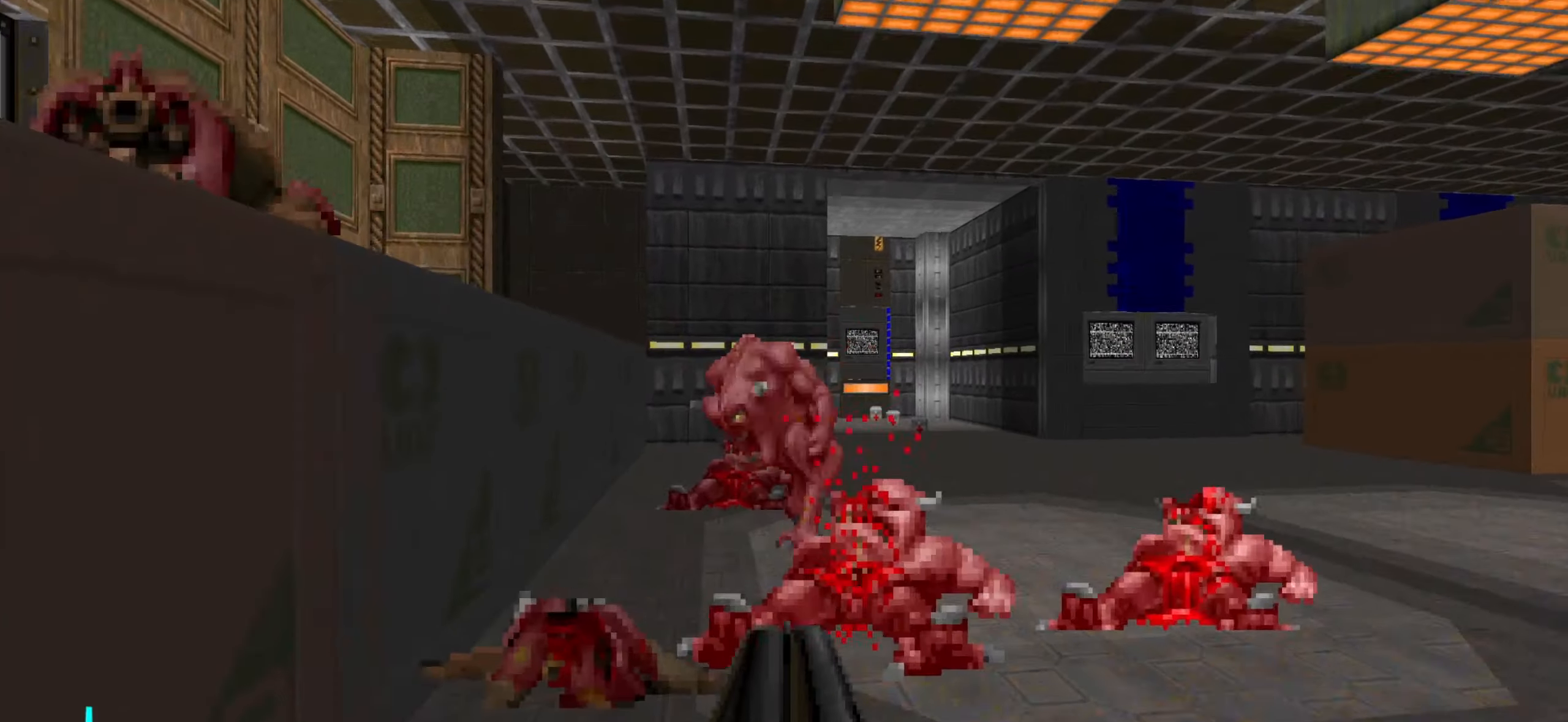
{"keys": ["d", "w"], "mouse": [], "events": [[50, "mouse_left", "down"], [50, "w", "up"], [150, "a", "down"], [150, "mouse_left", "up"], [150, "s", "down"], [200, "a", "up"], [200, "mouse_left", "down"], [283, "d", "down"], [283, "mouse_left", "up"], [333, "s", "up"], [433, "w", "down"]]}
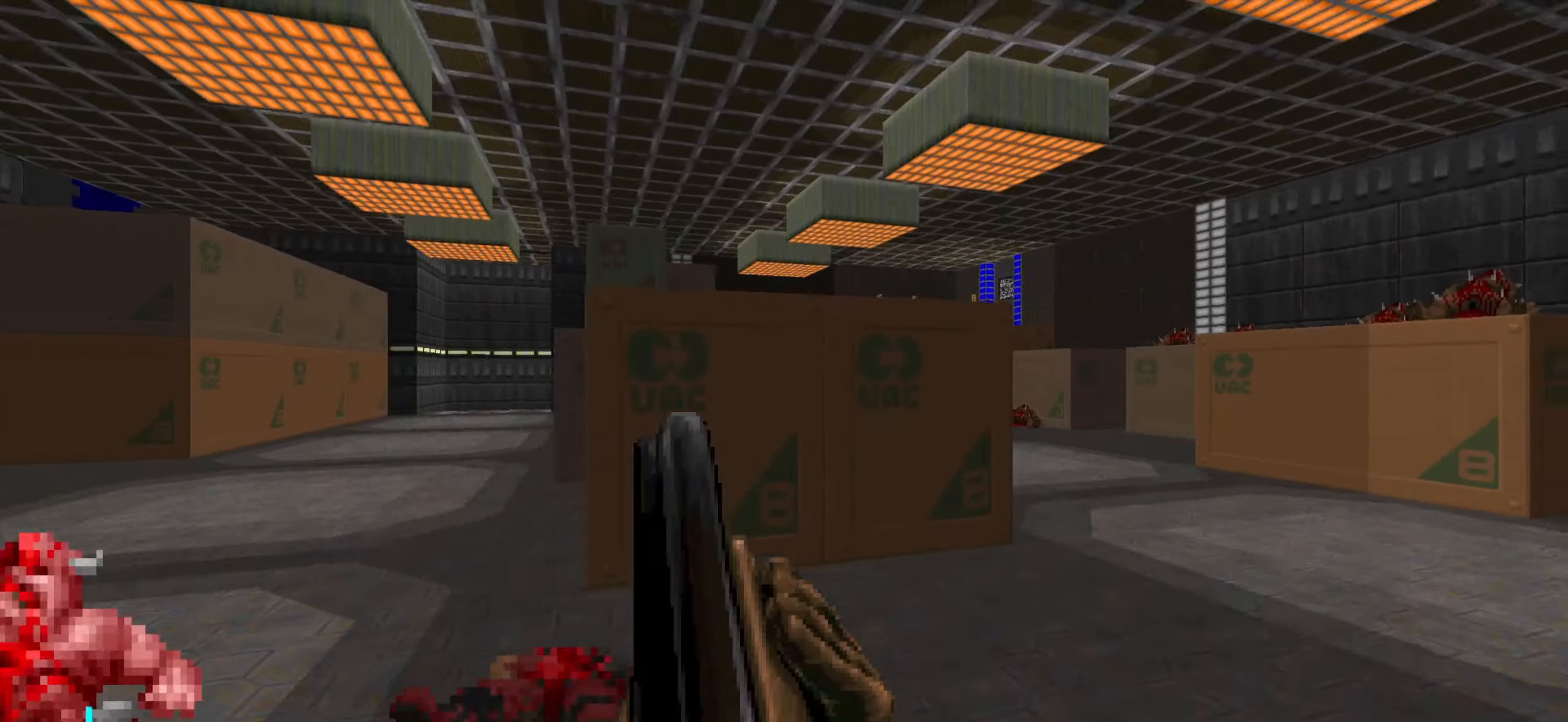
{"keys": ["w"], "mouse": [], "events": [[366, "d", "up"], [450, "a", "down"], [500, "a", "up"]]}
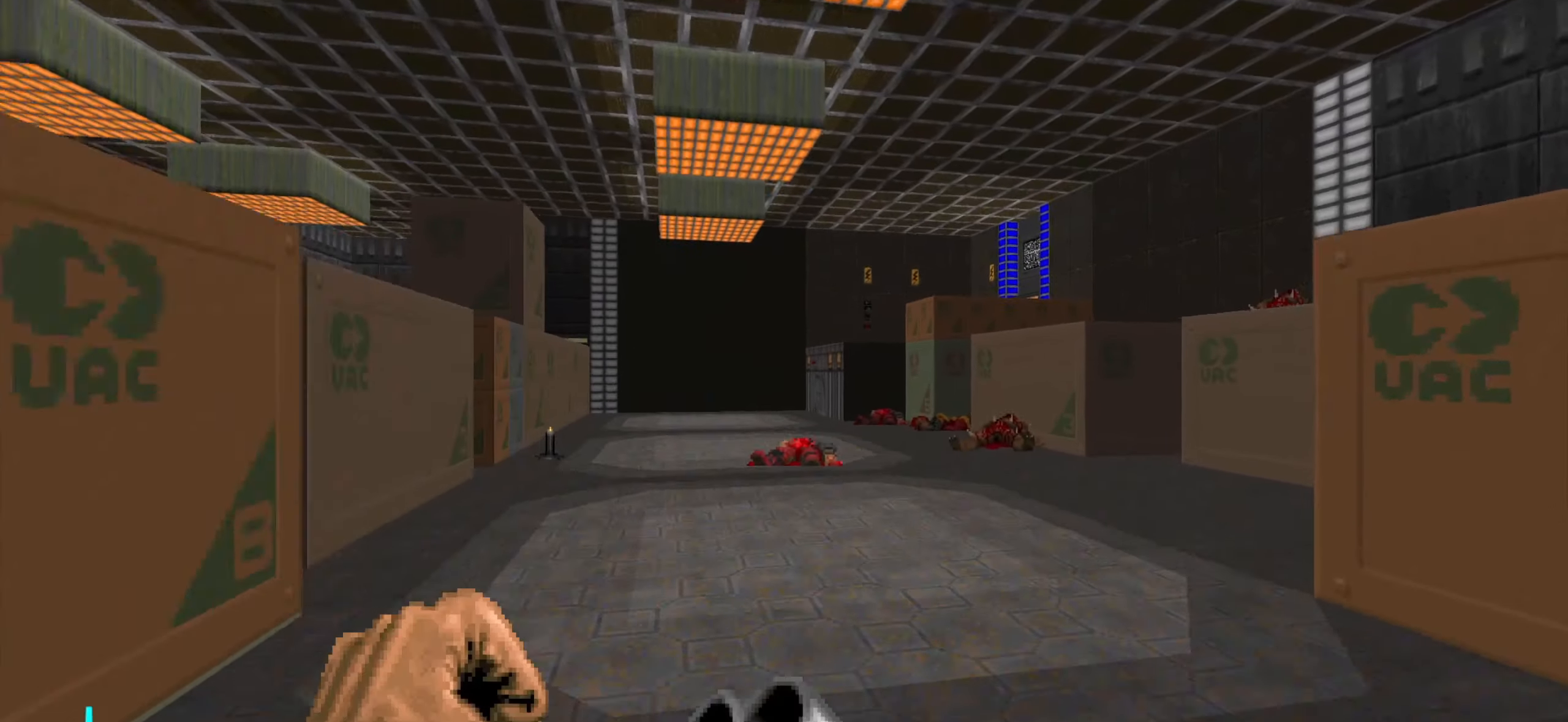
{"keys": ["a"], "mouse": [], "events": [[100, "a", "down"], [266, "w", "up"], [316, "w", "down"], [450, "w", "up"]]}
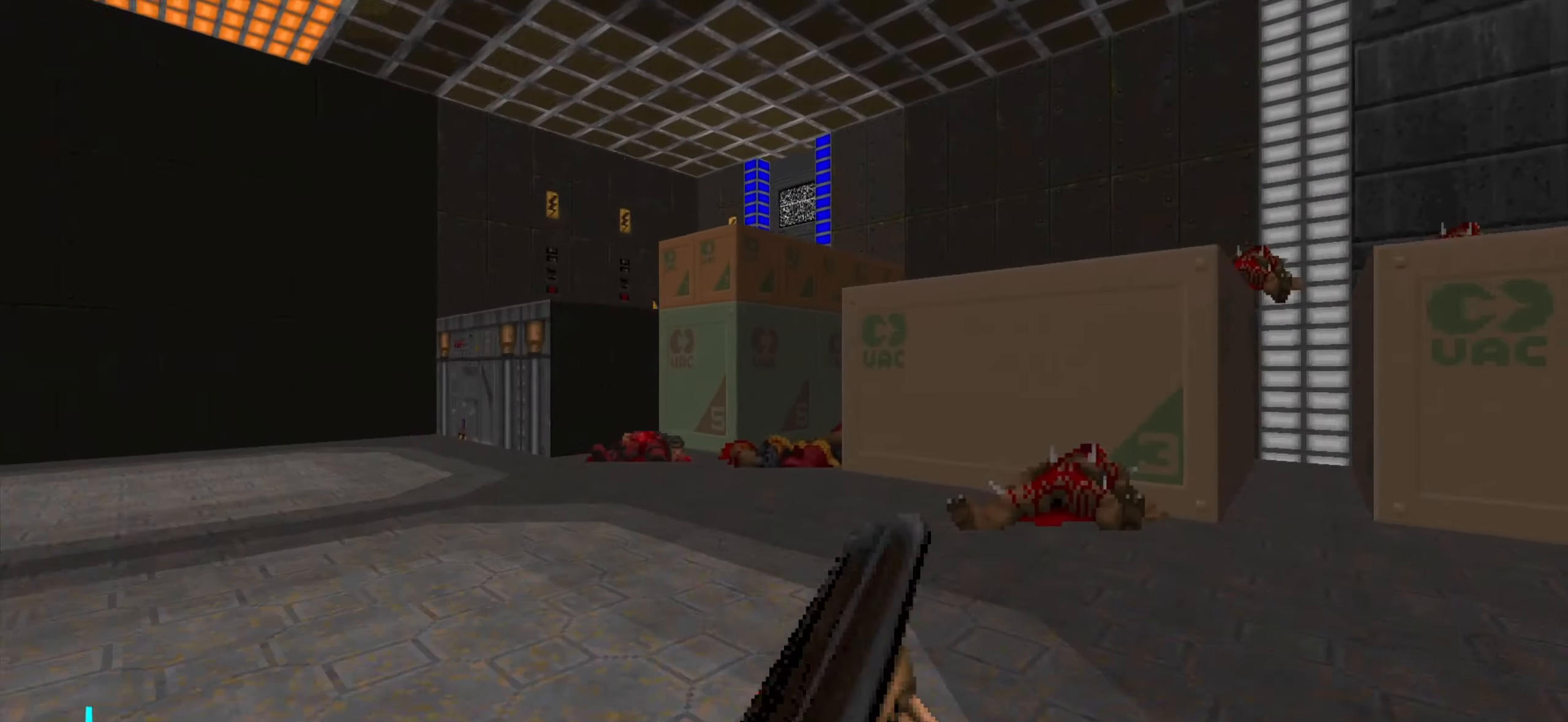
{"keys": ["d"], "mouse": [], "events": [[200, "a", "up"], [200, "w", "down"], [283, "d", "down"], [383, "a", "down"], [383, "d", "up"], [383, "w", "up"], [433, "a", "up"], [483, "d", "down"]]}
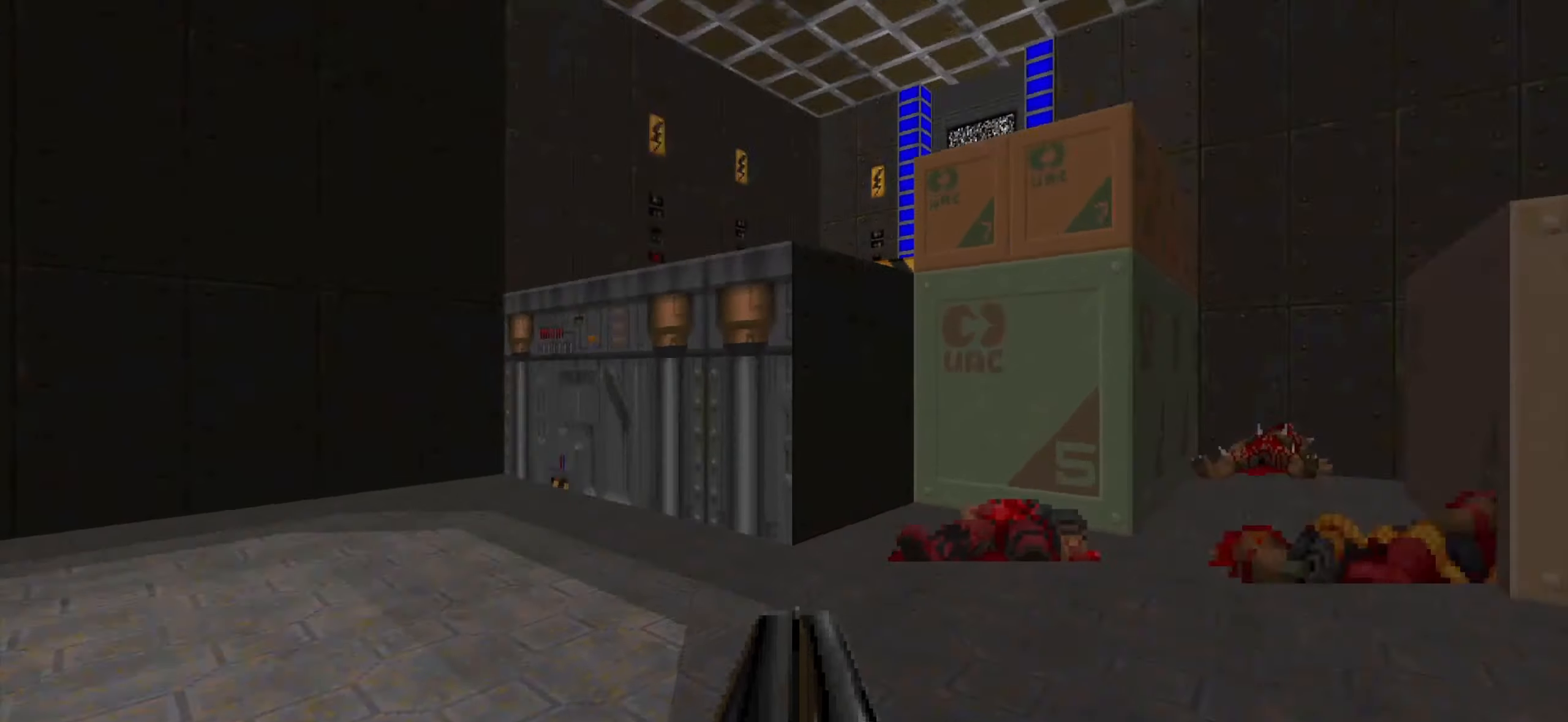
{"keys": ["a", "s"], "mouse": [], "events": [[33, "s", "down"], [116, "d", "up"], [316, "a", "down"]]}
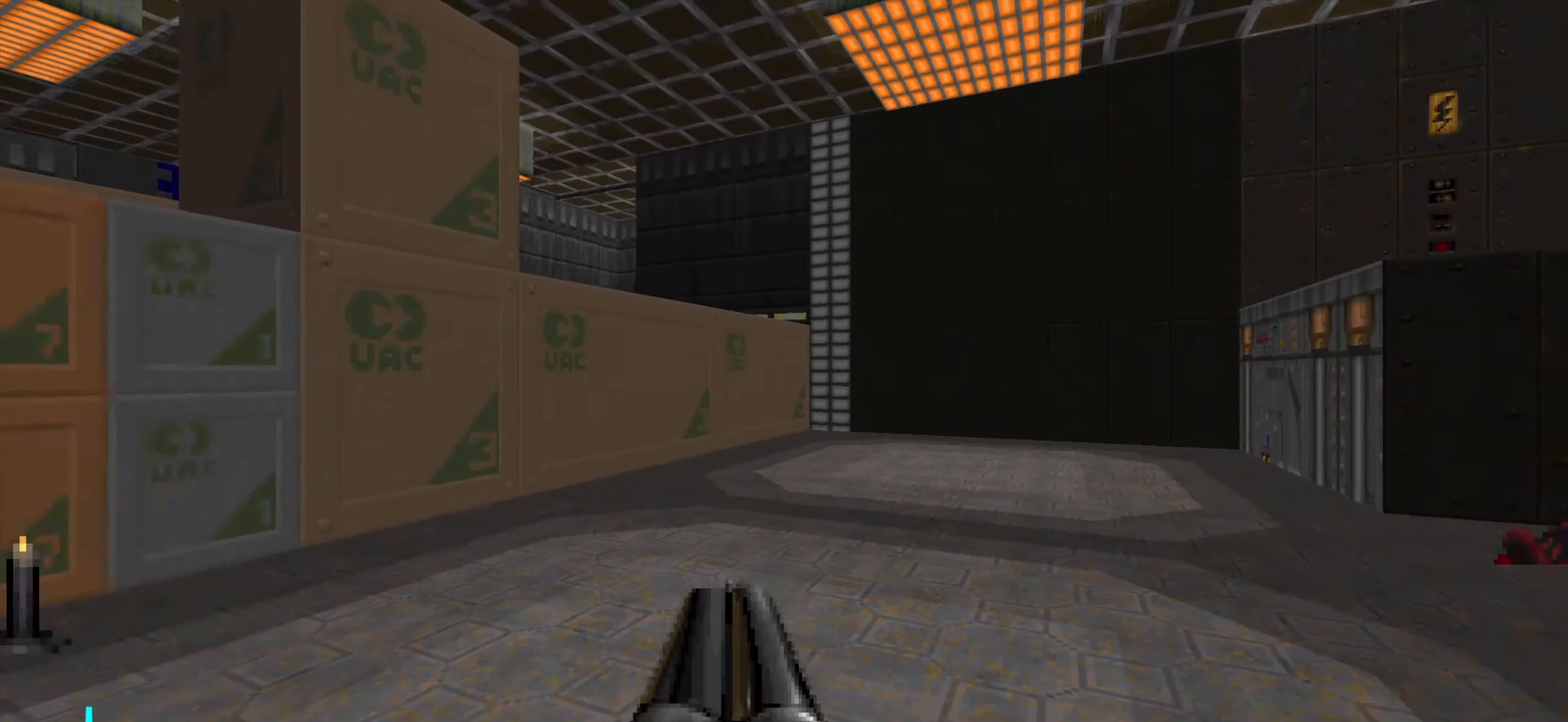
{"keys": ["a"], "mouse": [], "events": [[133, "s", "up"], [233, "w", "down"], [416, "w", "up"]]}
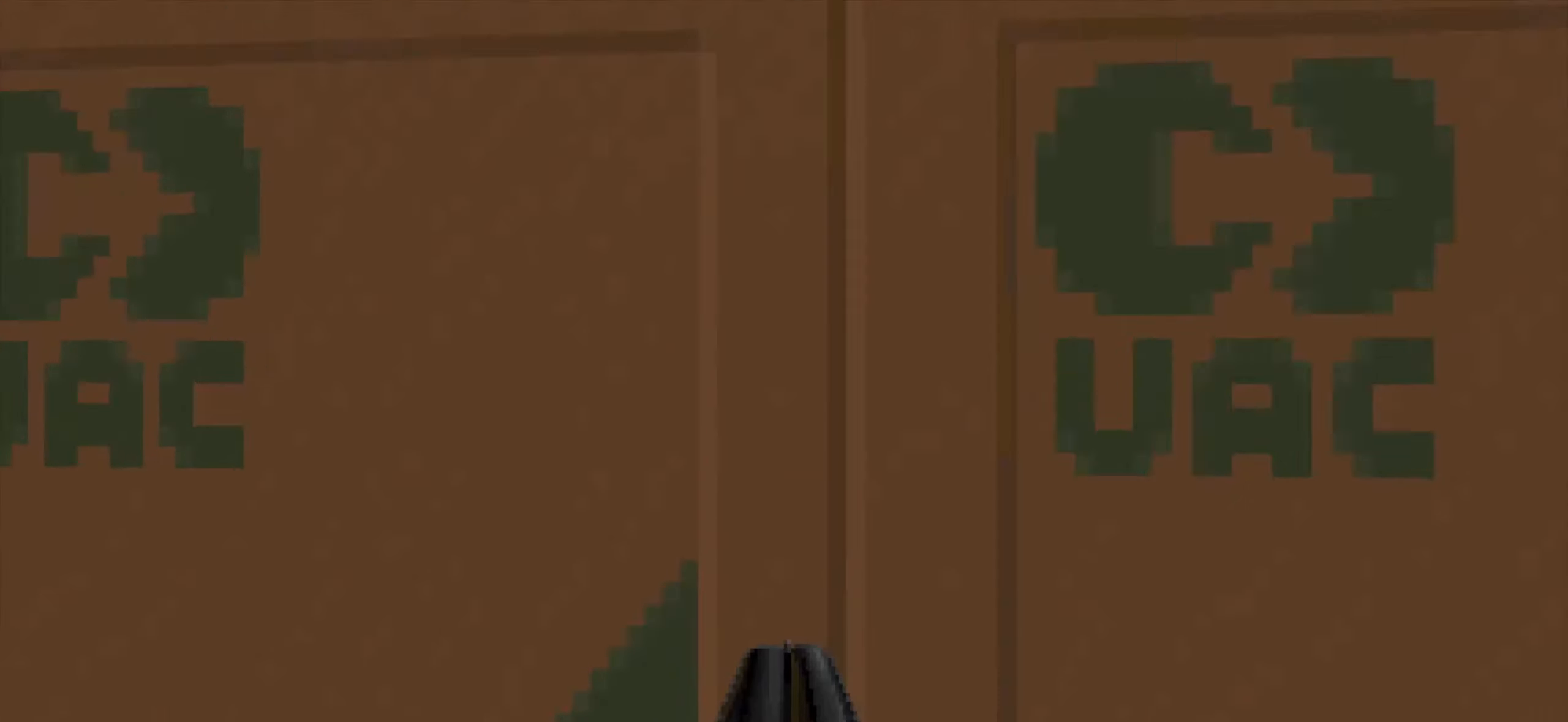
{"keys": ["w"], "mouse": [], "events": [[283, "w", "down"], [383, "a", "up"]]}
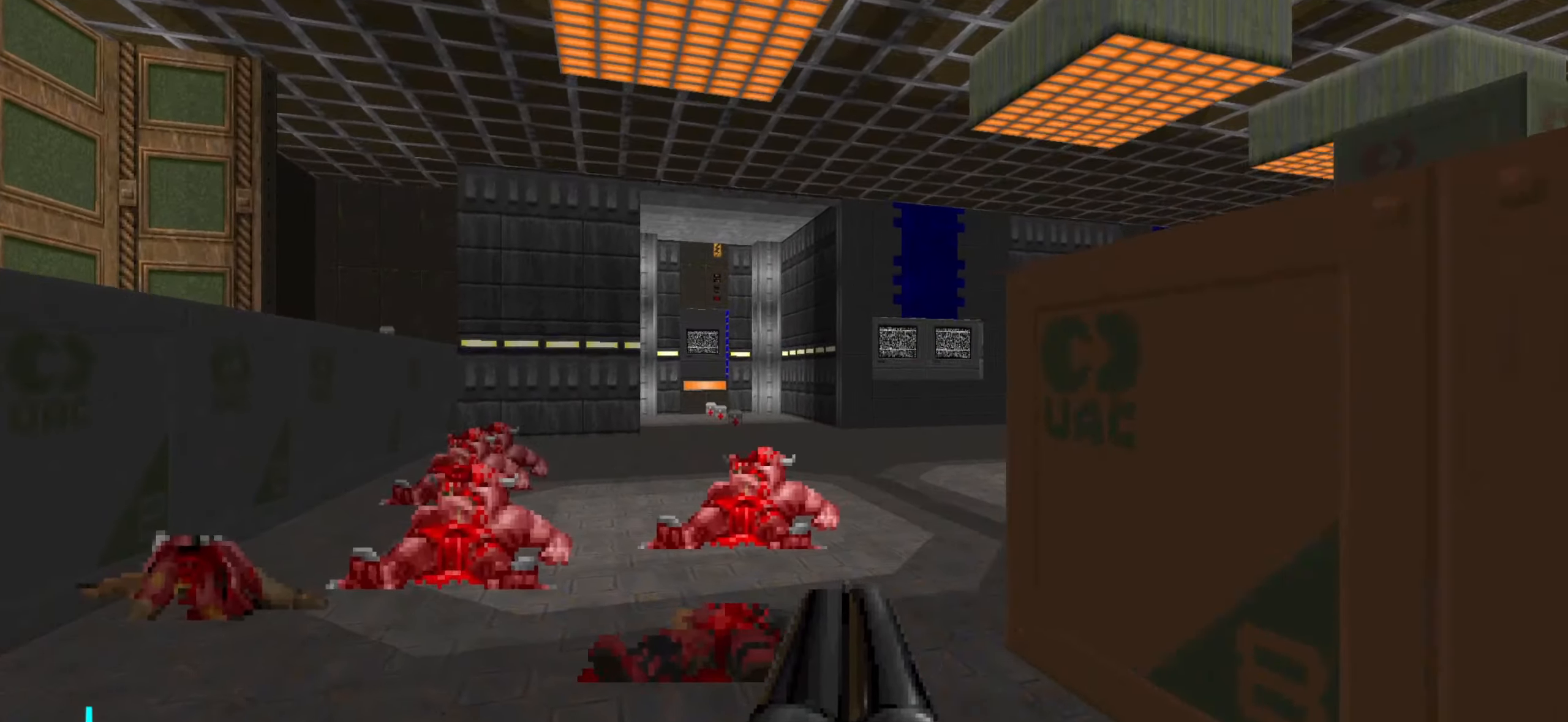
{"keys": ["a", "w"], "mouse": [], "events": [[66, "a", "down"], [166, "w", "up"], [350, "a", "up"], [450, "a", "down"], [450, "w", "down"]]}
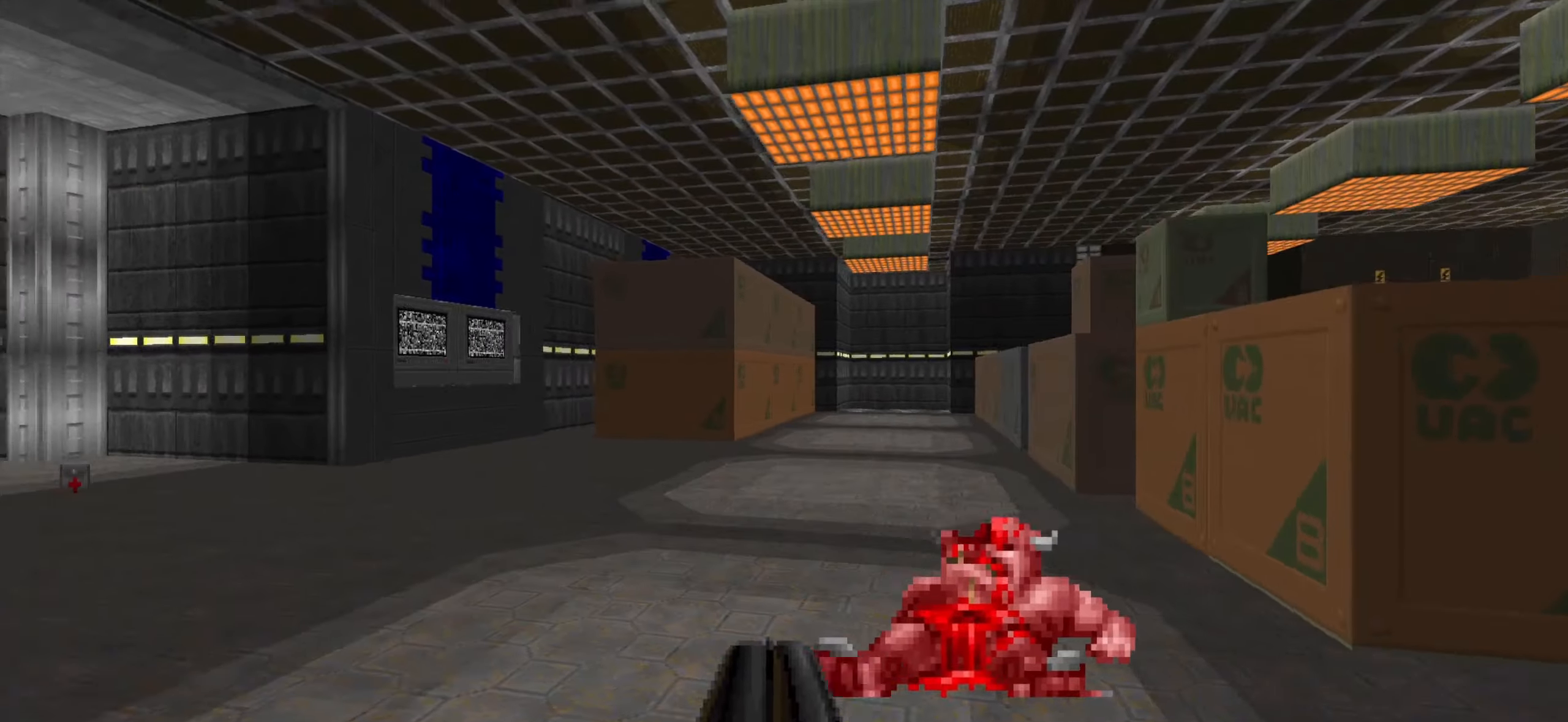
{"keys": ["w"], "mouse": [], "events": [[33, "a", "up"], [83, "d", "down"], [83, "w", "up"], [233, "w", "down"], [283, "d", "up"]]}
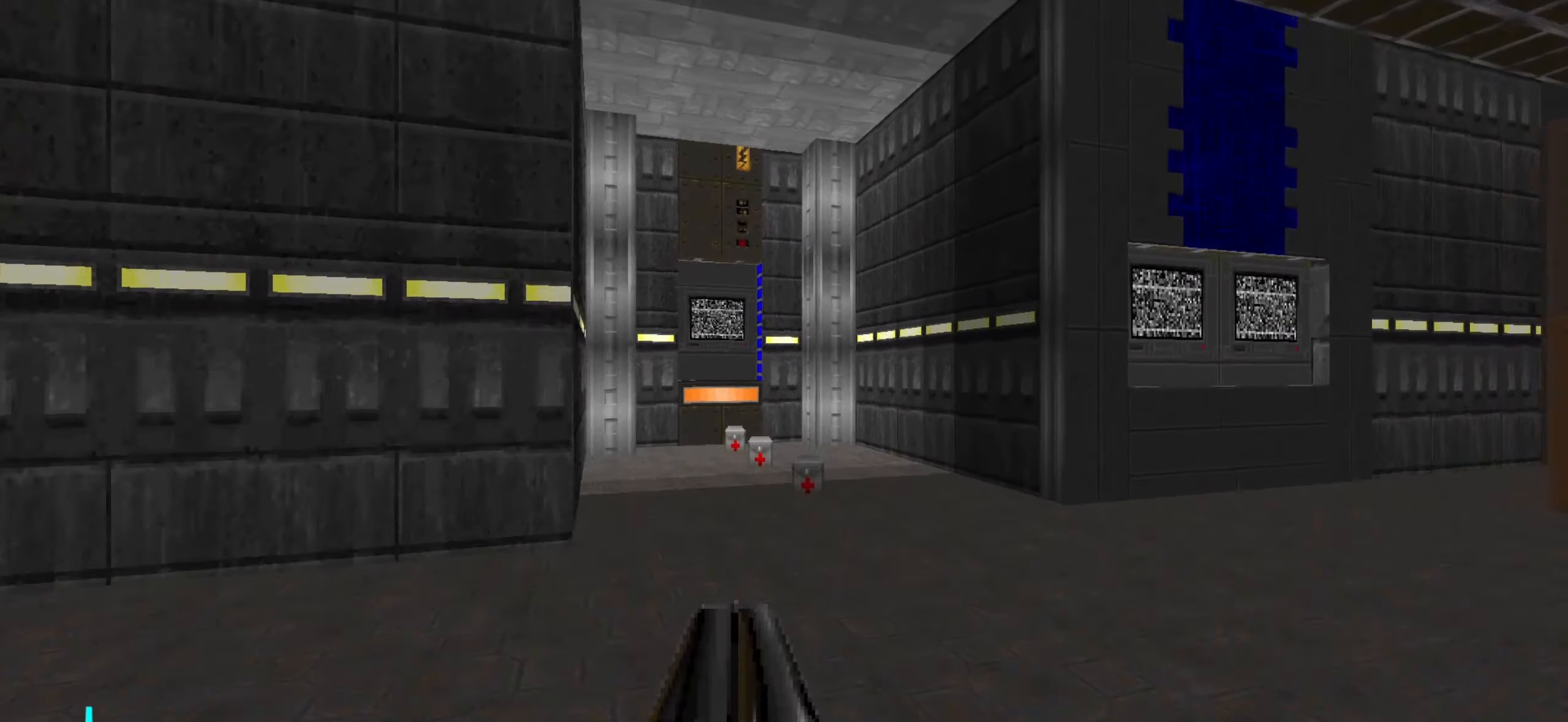
{"keys": ["w"], "mouse": [], "events": []}
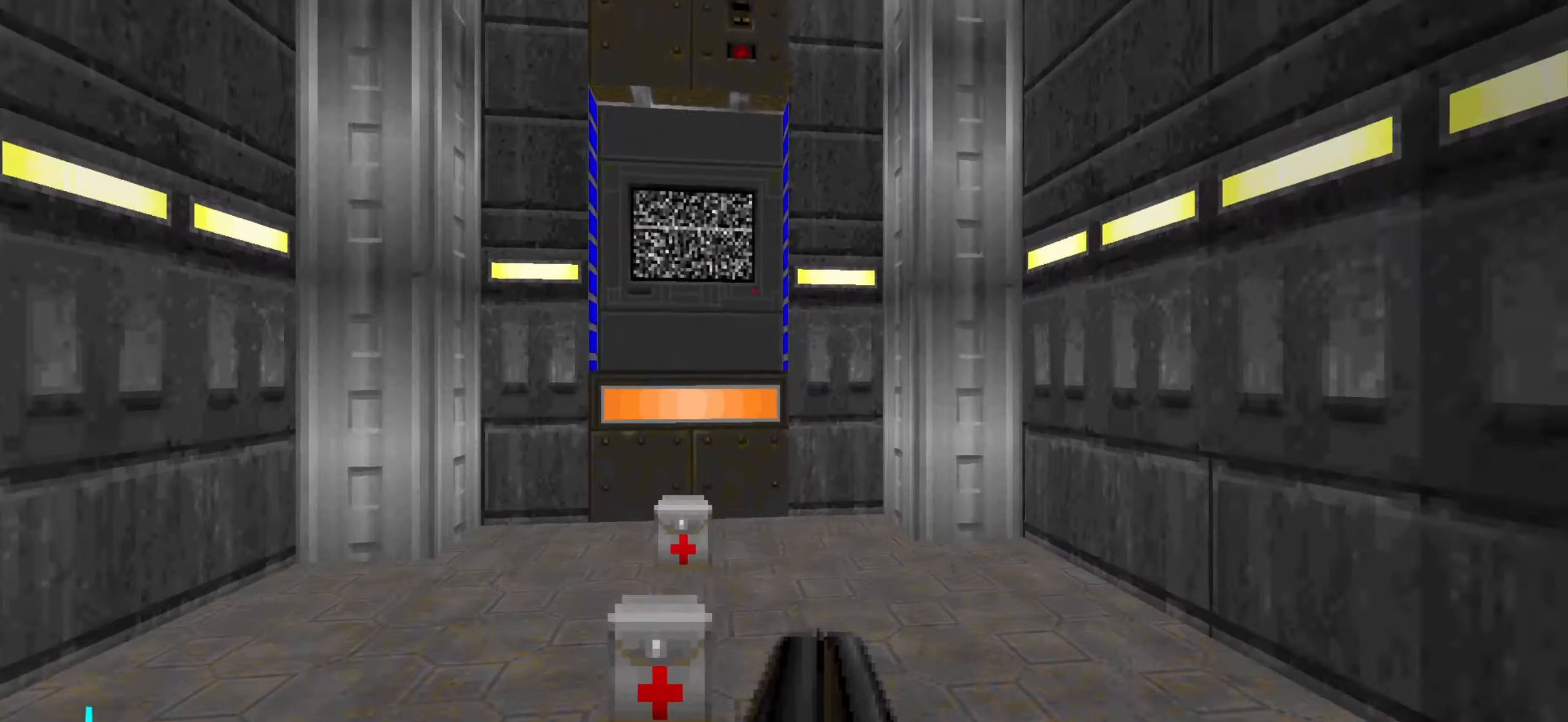
{"keys": [], "mouse": [], "events": [[33, "a", "down"], [133, "a", "up"], [183, "a", "down"], [266, "a", "up"], [266, "w", "up"], [367, "mouse_wheel", "down"], [450, "mouse_wheel", "up"]]}
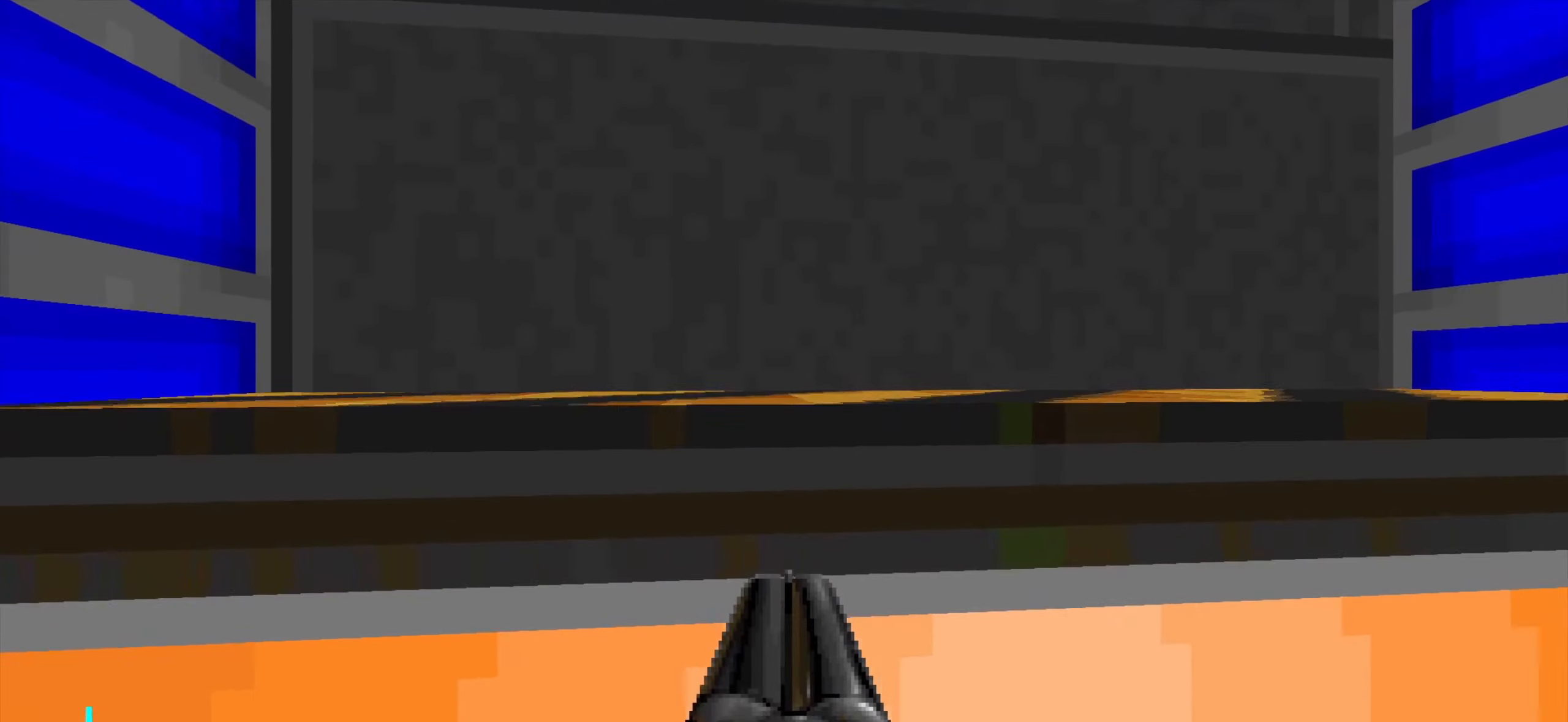
{"keys": ["d", "w"], "mouse": [], "events": [[50, "mouse_wheel", "down"], [150, "mouse_wheel", "up"], [200, "mouse_wheel", "down"], [283, "d", "down"], [283, "mouse_wheel", "up"], [283, "w", "down"], [333, "d", "up"], [383, "d", "down"], [383, "mouse_wheel", "down"], [483, "mouse_wheel", "up"]]}
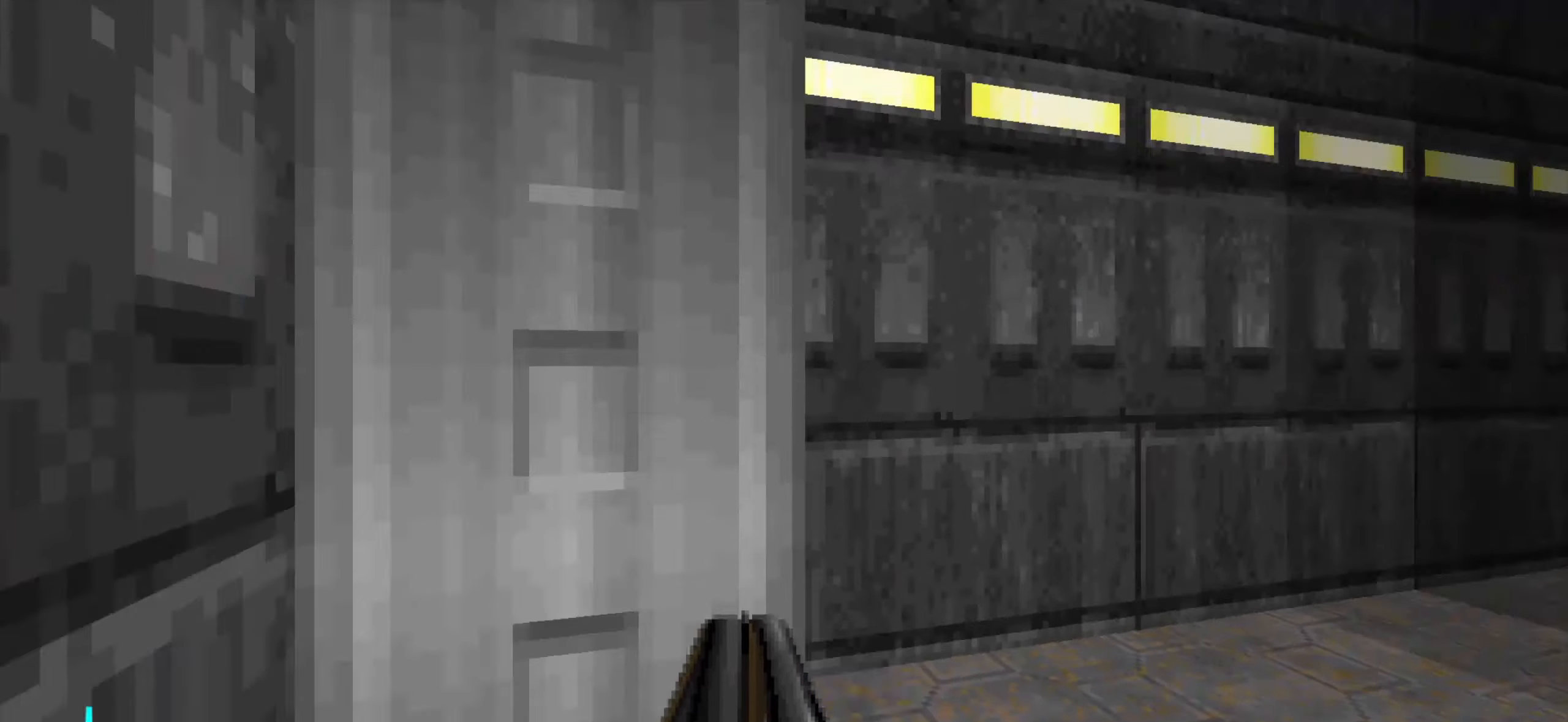
{"keys": ["d", "w"], "mouse": ["wheel"], "events": [[33, "mouse_wheel", "down"], [117, "d", "up"], [117, "mouse_wheel", "up"], [317, "mouse_wheel", "down"], [400, "d", "down"], [400, "mouse_wheel", "up"], [500, "mouse_wheel", "down"]]}
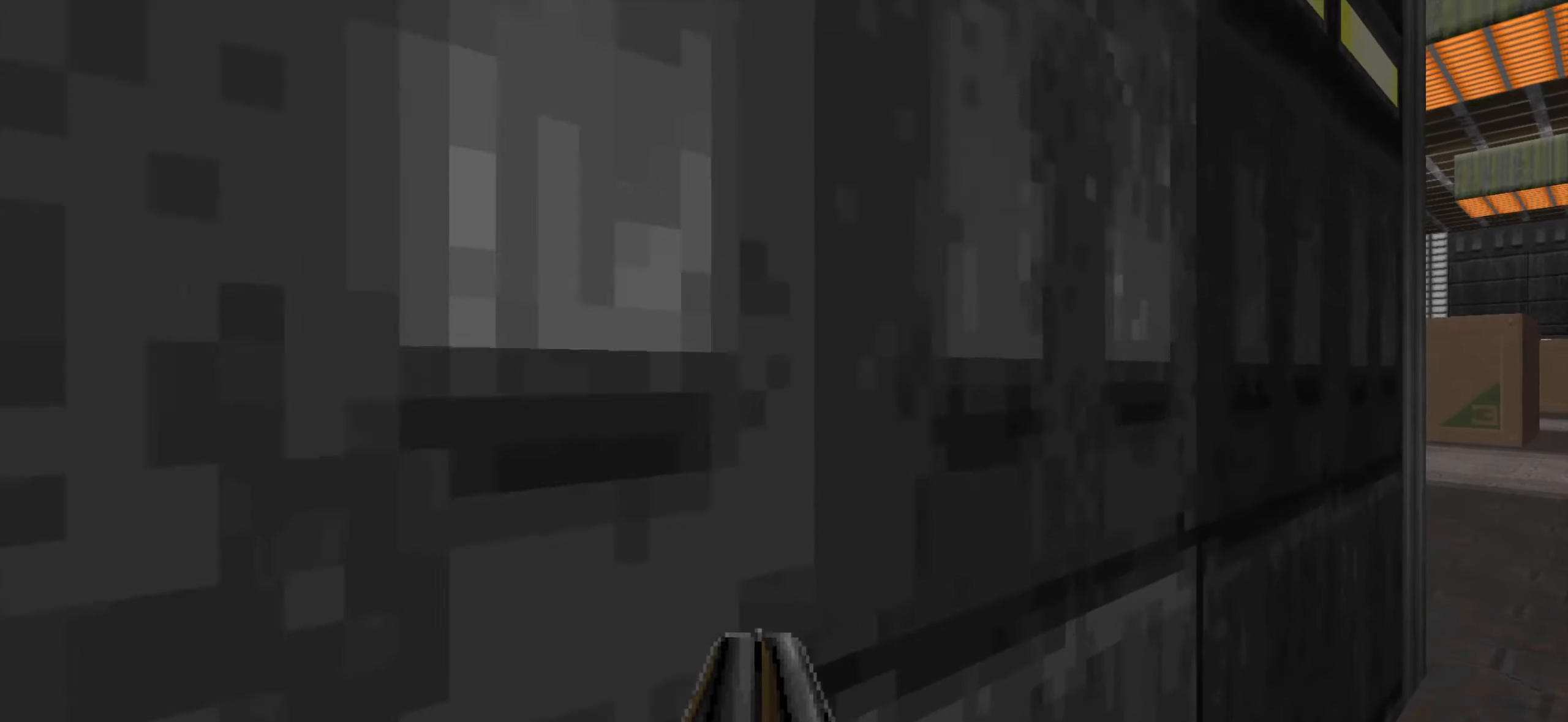
{"keys": ["w"], "mouse": [], "events": [[83, "d", "up"], [83, "mouse_wheel", "up"], [133, "mouse_wheel", "down"], [217, "a", "down"], [217, "mouse_wheel", "up"], [217, "w", "up"], [267, "mouse_wheel", "down"], [317, "mouse_wheel", "up"], [367, "a", "up"], [367, "w", "down"]]}
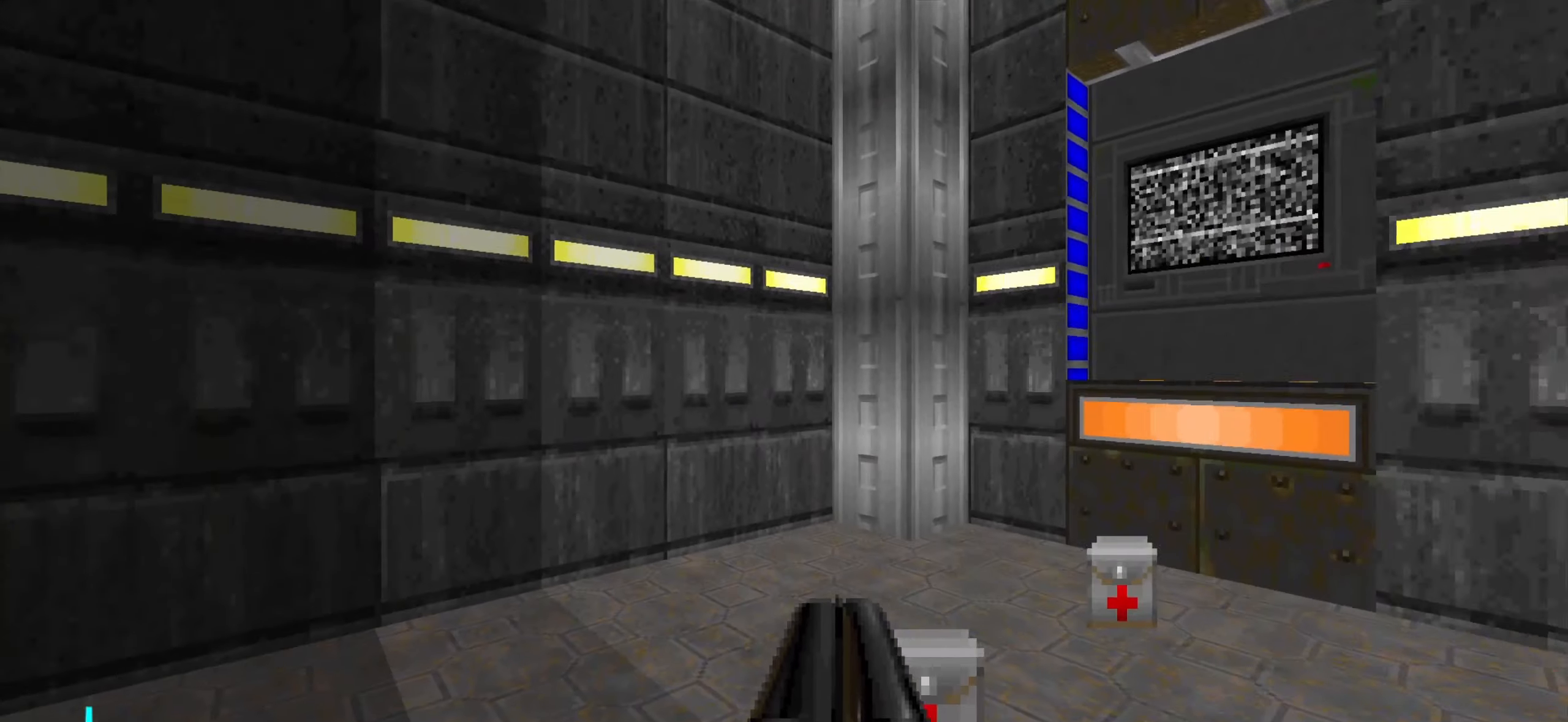
{"keys": ["d", "w"], "mouse": ["wheel"], "events": [[50, "a", "down"], [283, "a", "up"], [283, "d", "down"], [283, "mouse_wheel", "down"], [383, "mouse_wheel", "up"], [483, "mouse_wheel", "down"]]}
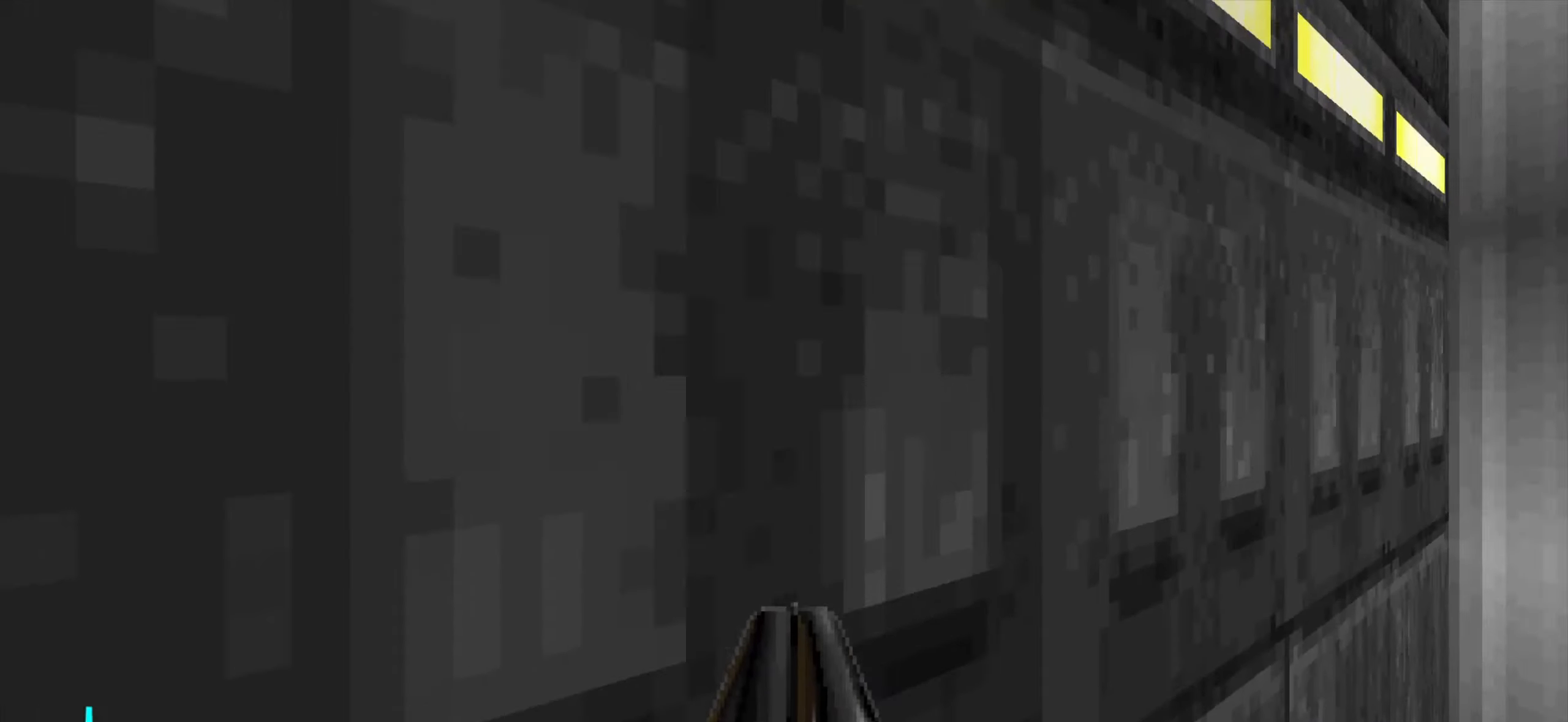
{"keys": ["d", "s"], "mouse": ["wheel"], "events": [[17, "mouse_wheel", "up"], [117, "mouse_wheel", "down"], [167, "mouse_wheel", "up"], [267, "mouse_wheel", "down"], [317, "w", "up"], [350, "mouse_wheel", "up"], [450, "s", "down"], [500, "mouse_wheel", "down"]]}
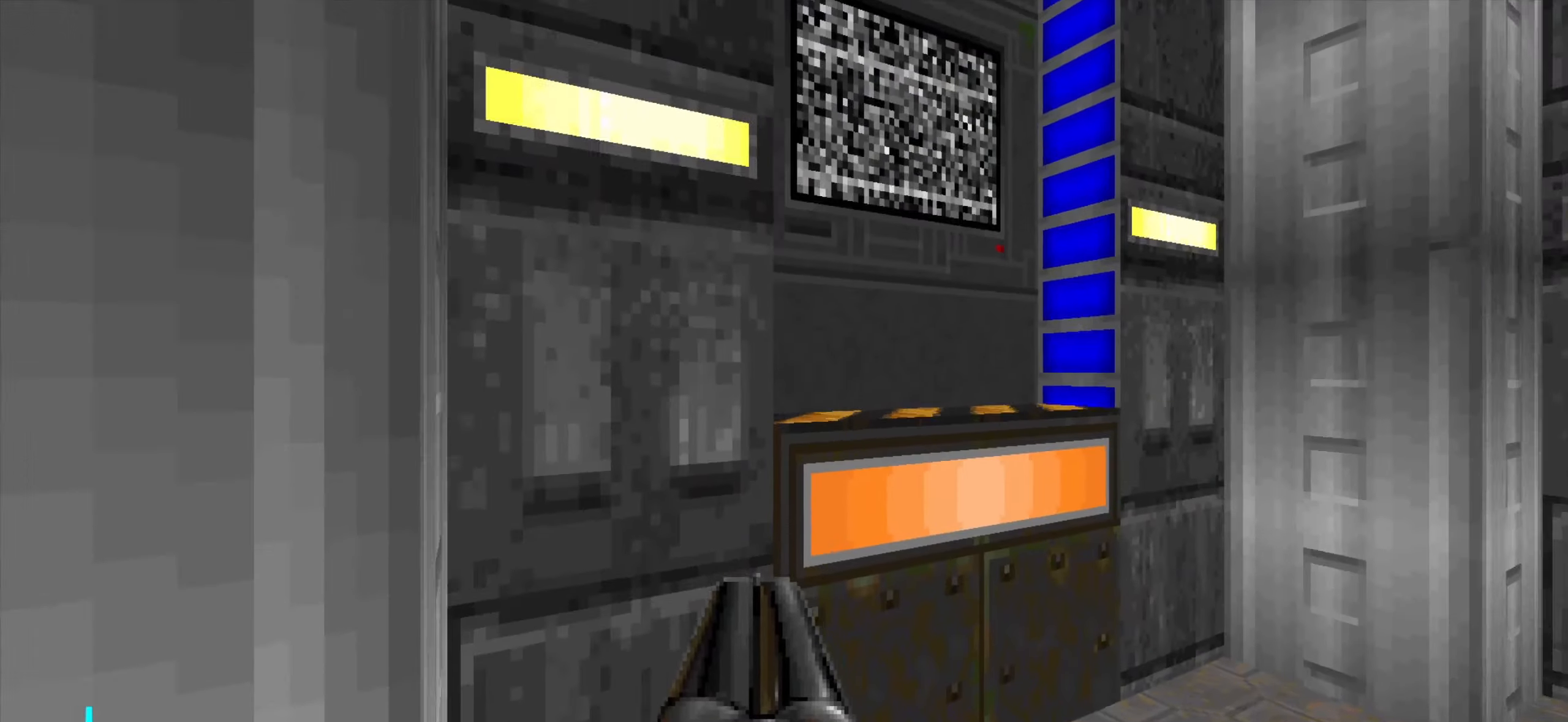
{"keys": [], "mouse": [], "events": [[83, "mouse_wheel", "up"], [167, "a", "down"], [167, "d", "up"], [317, "s", "up"], [467, "a", "up"]]}
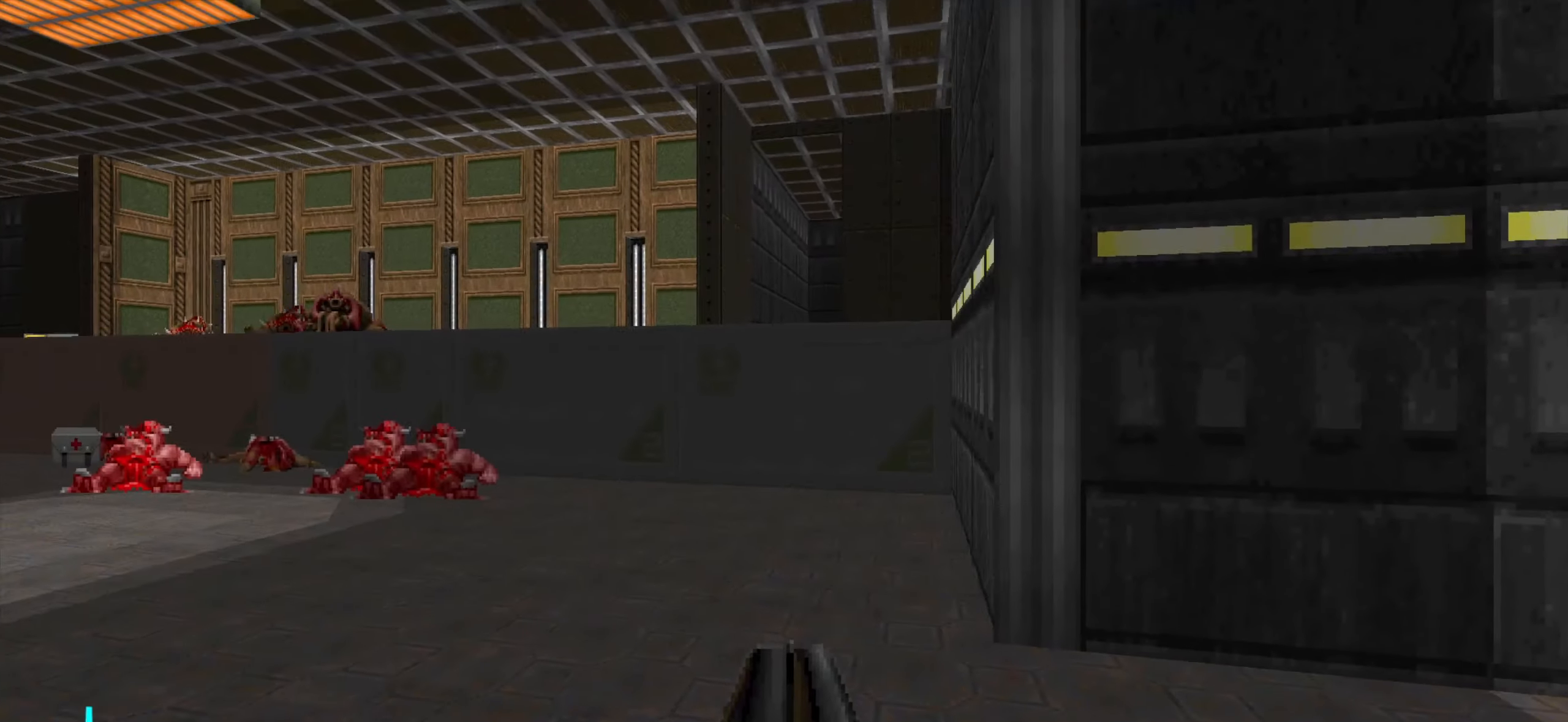
{"keys": [], "mouse": [], "events": [[50, "w", "down"], [200, "w", "up"], [283, "a", "down"], [383, "a", "up"]]}
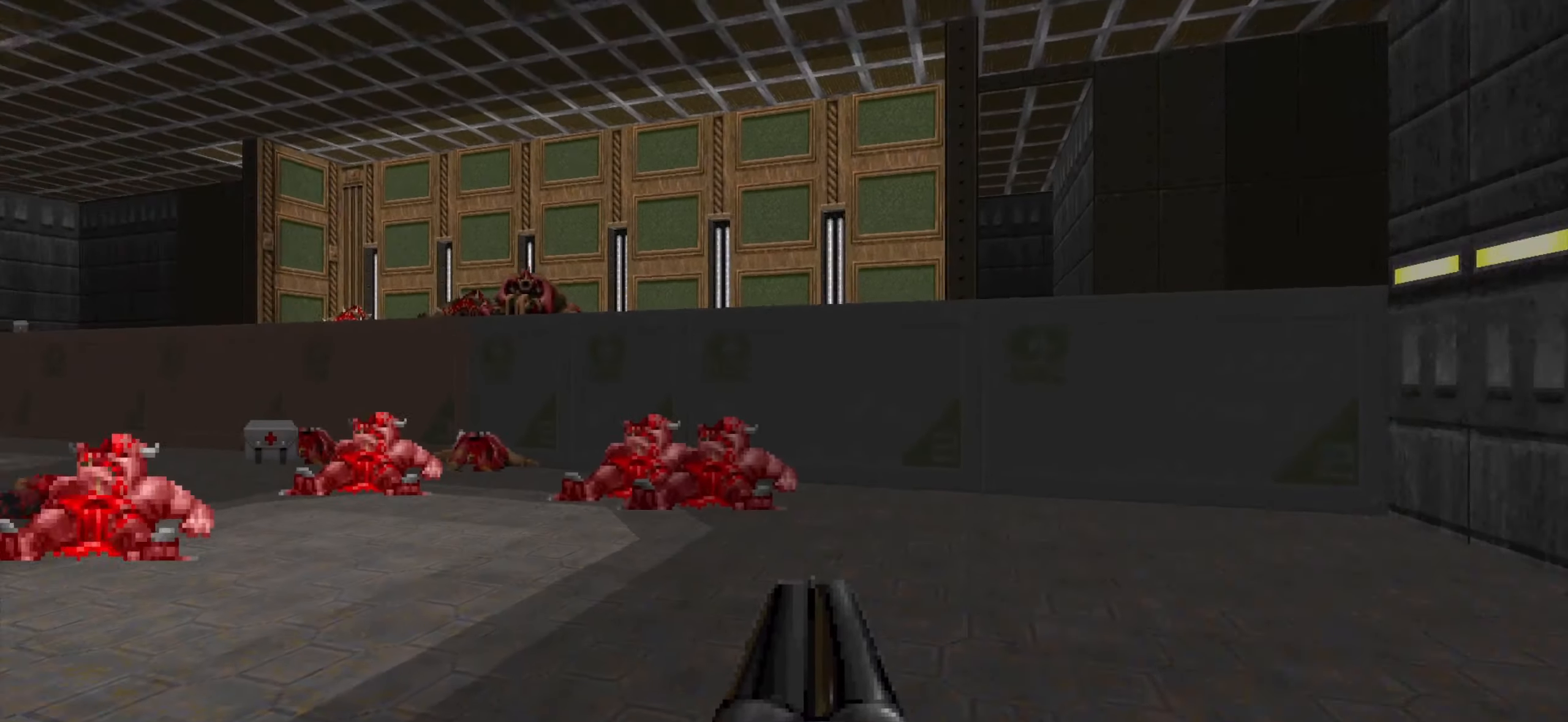
{"keys": ["w"], "mouse": [], "events": [[83, "s", "down"], [117, "s", "up"], [417, "w", "down"]]}
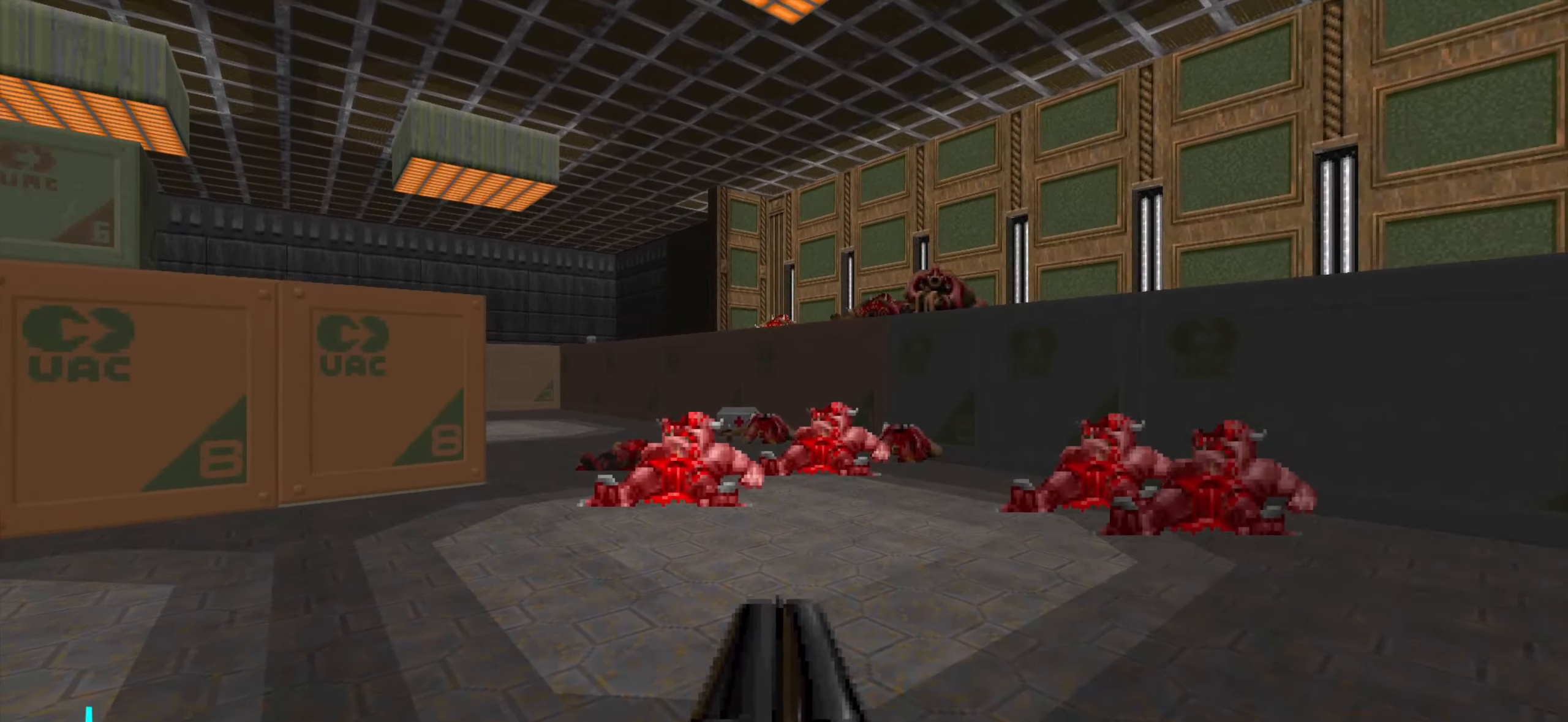
{"keys": ["a"], "mouse": [], "events": [[117, "d", "down"], [150, "w", "up"], [400, "a", "down"], [450, "d", "up"]]}
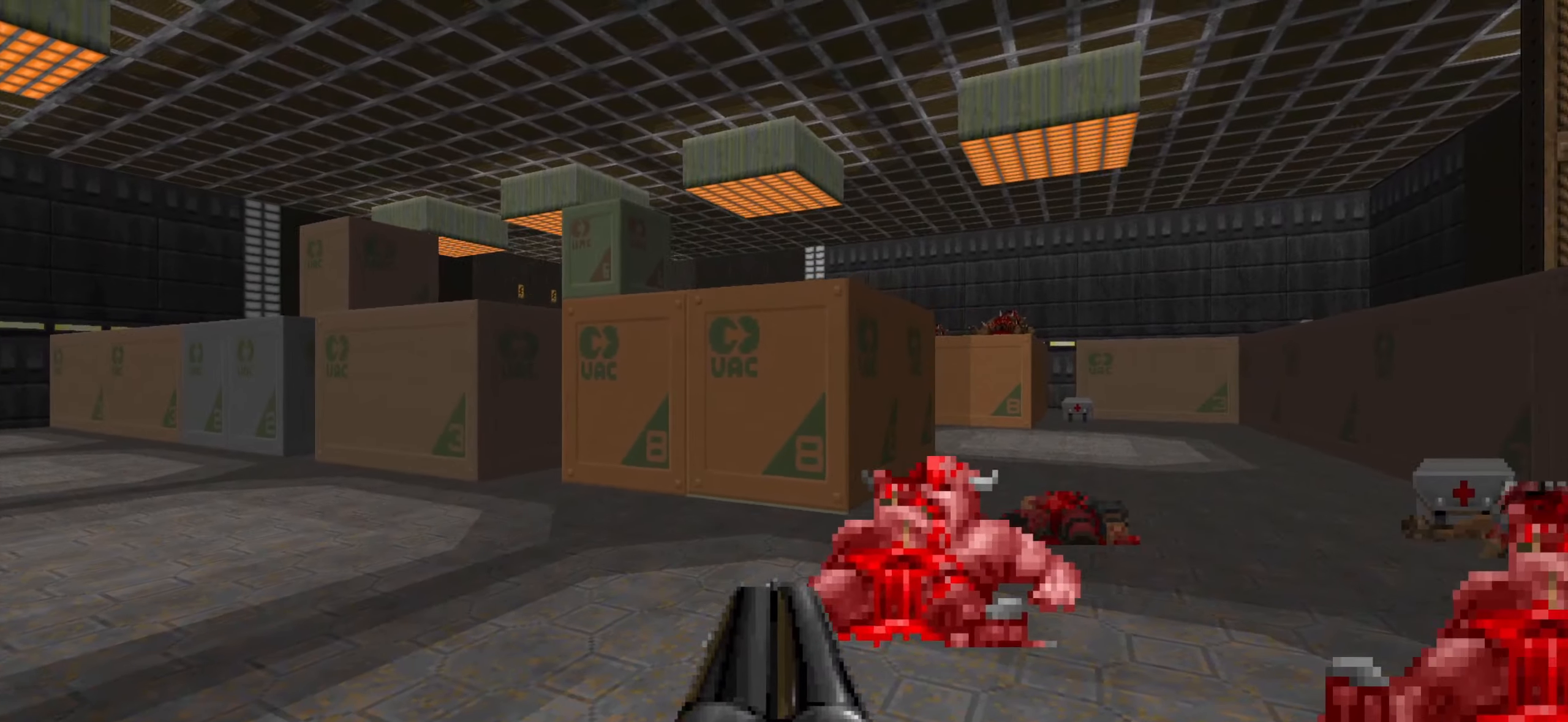
{"keys": [], "mouse": [], "events": [[33, "a", "up"], [133, "tab", "down"], [233, "tab", "up"]]}
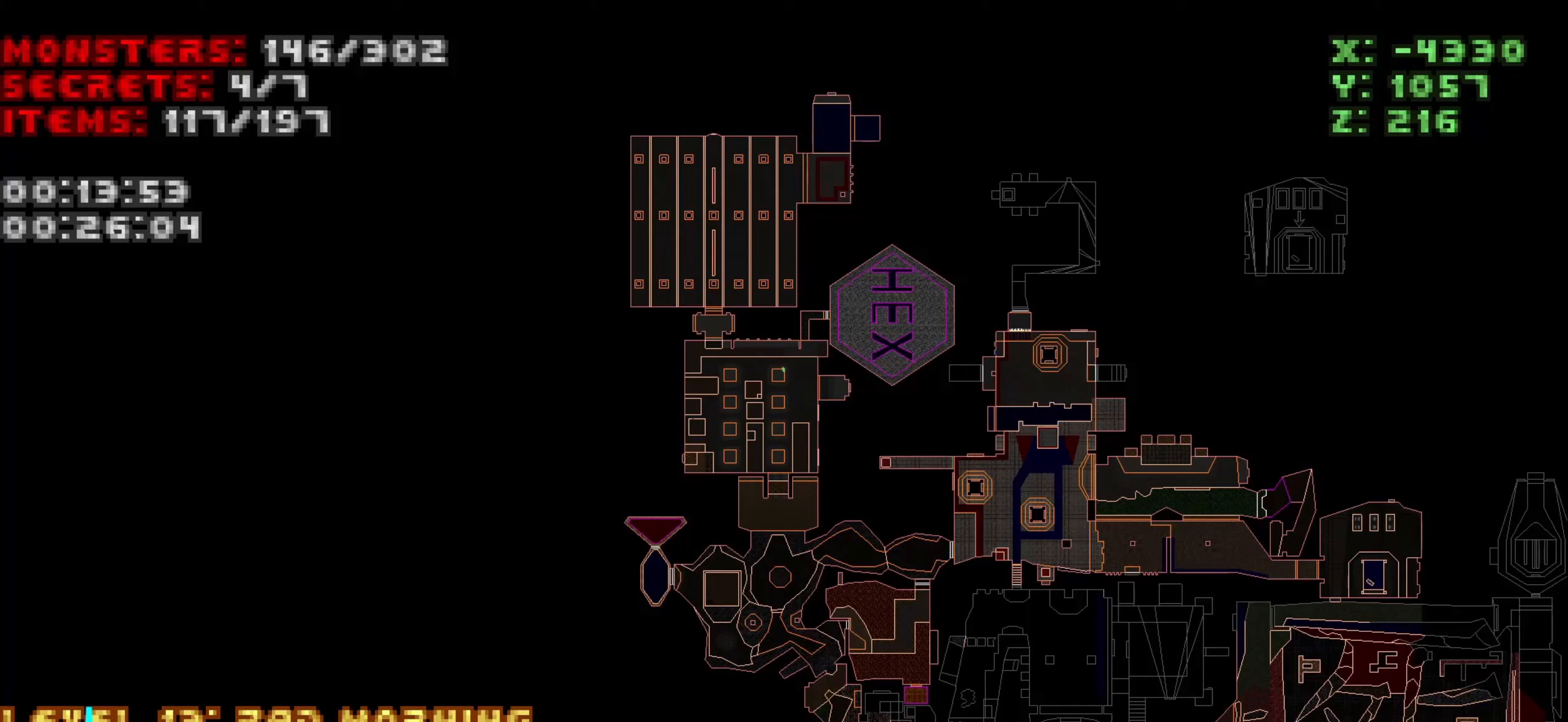
{"keys": [], "mouse": [], "events": []}
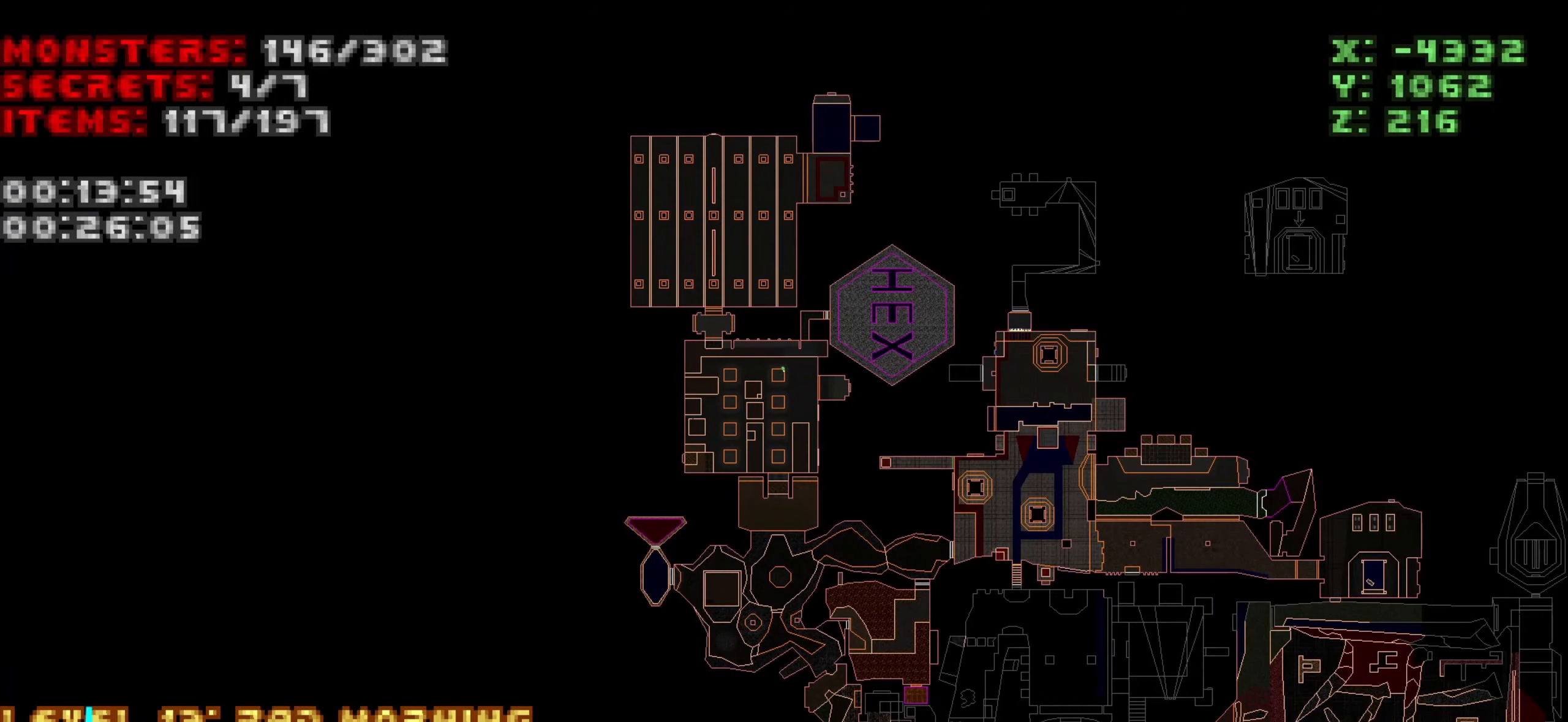
{"keys": [], "mouse": [], "events": []}
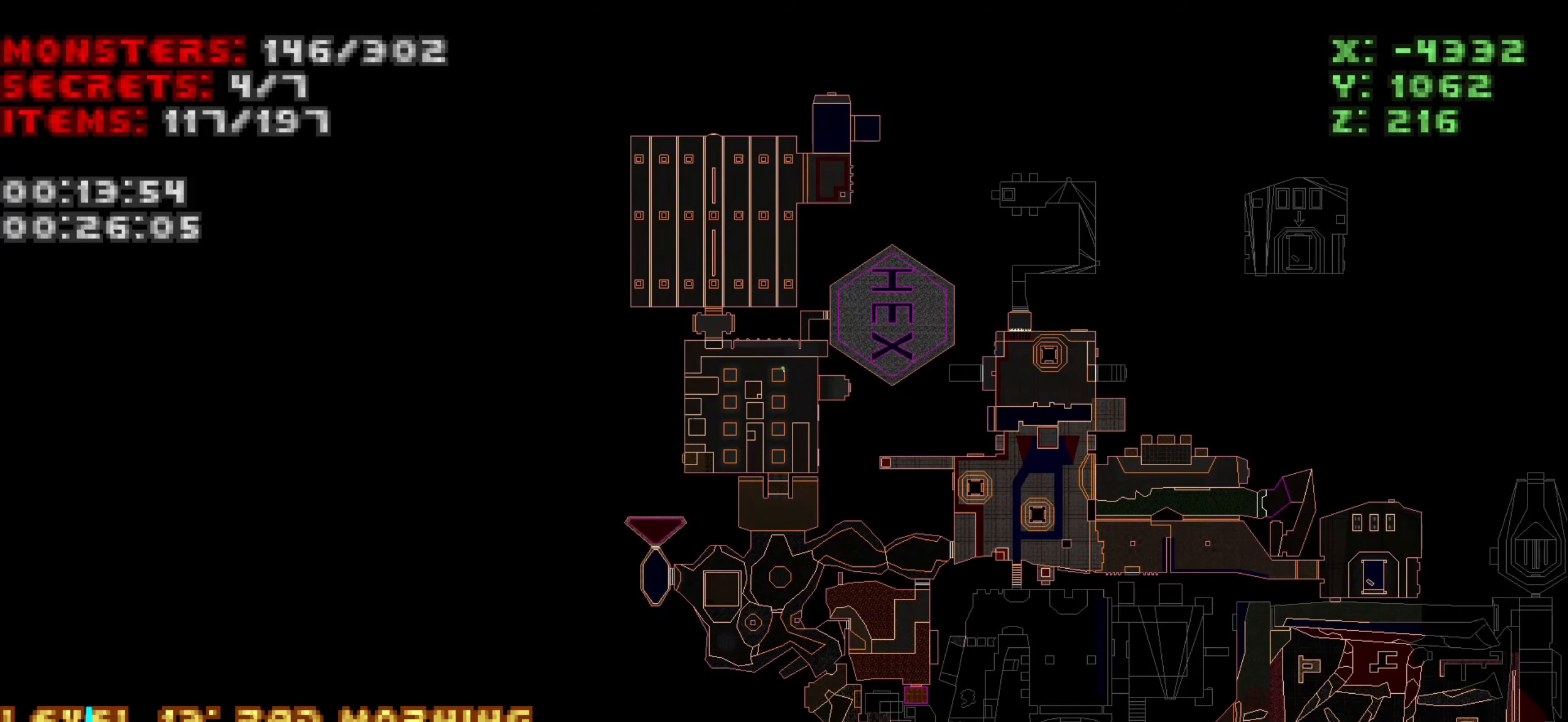
{"keys": [], "mouse": [], "events": []}
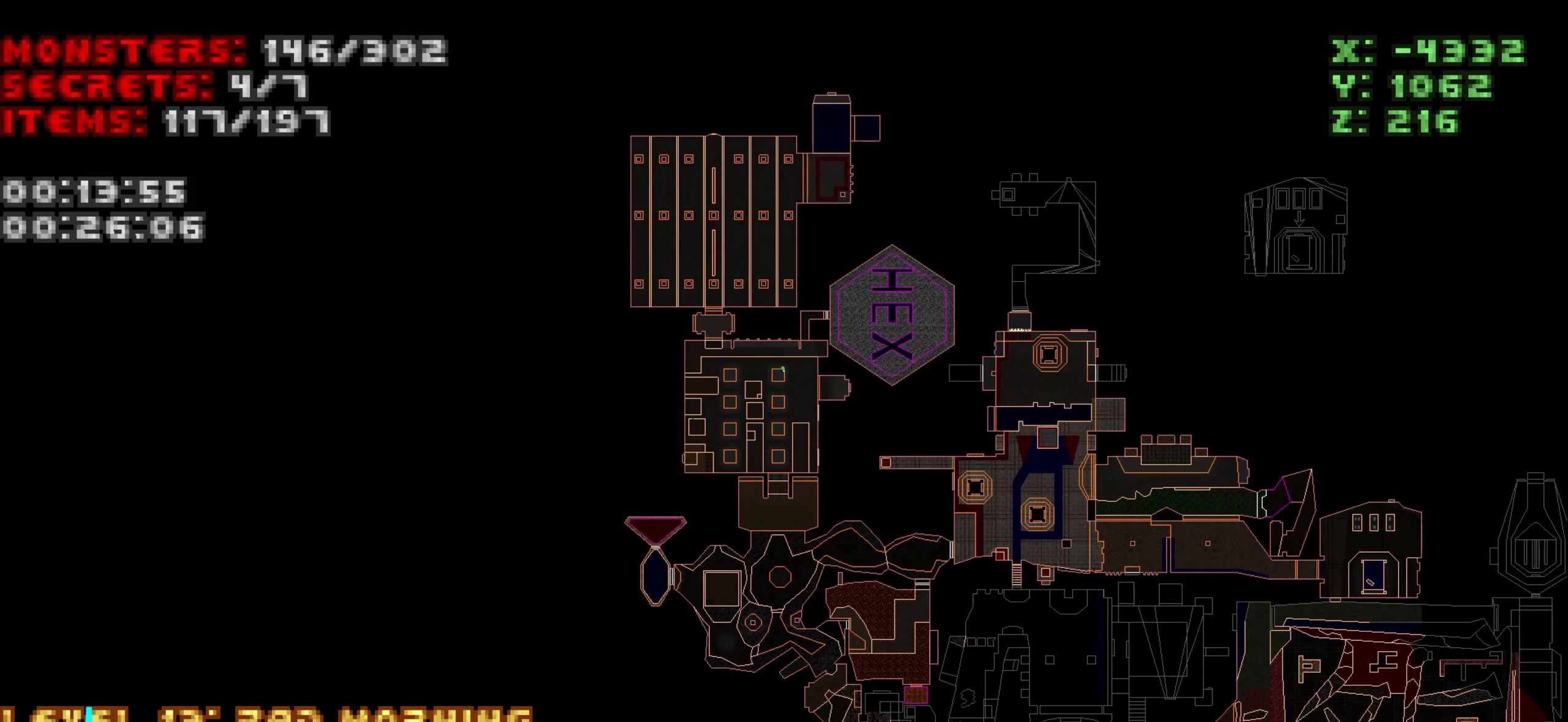
{"keys": [], "mouse": [], "events": []}
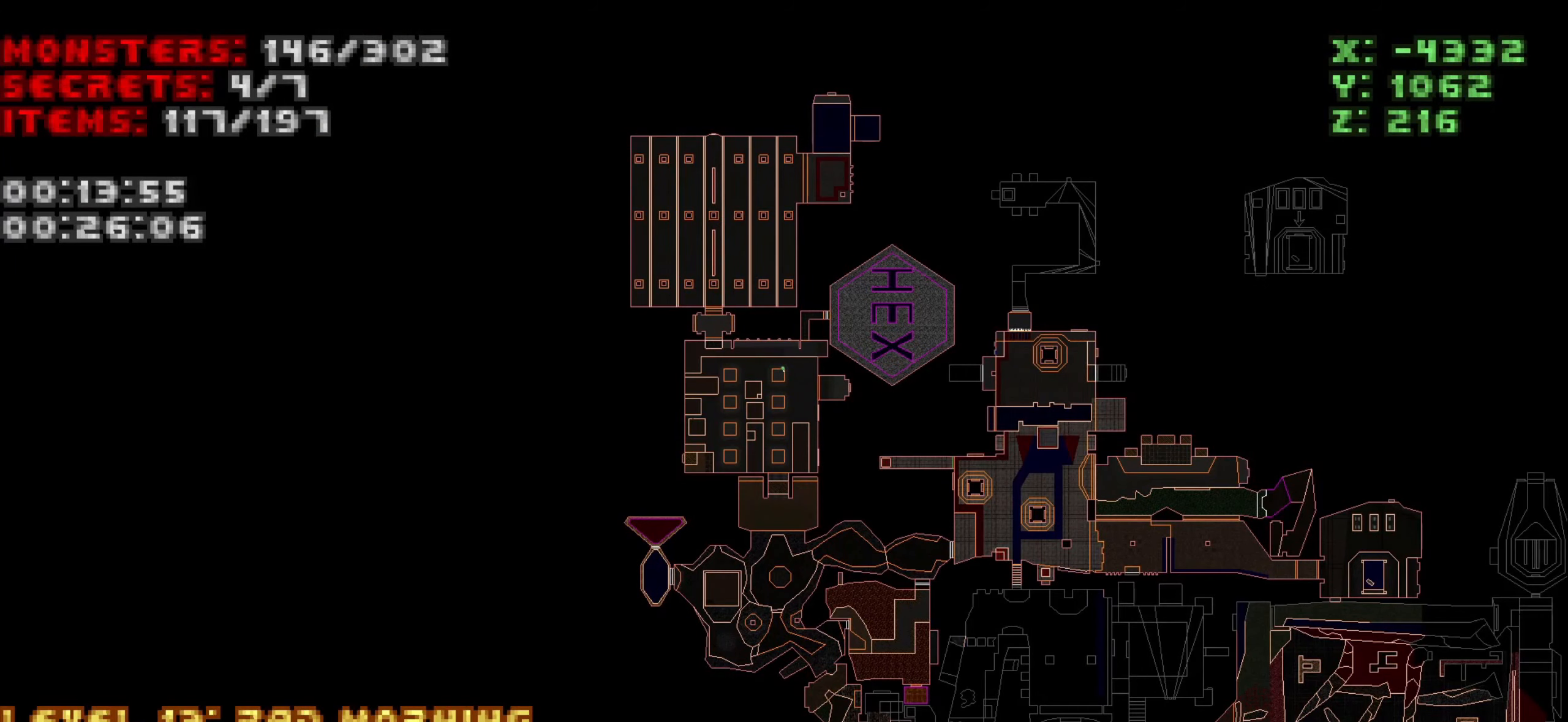
{"keys": [], "mouse": [], "events": []}